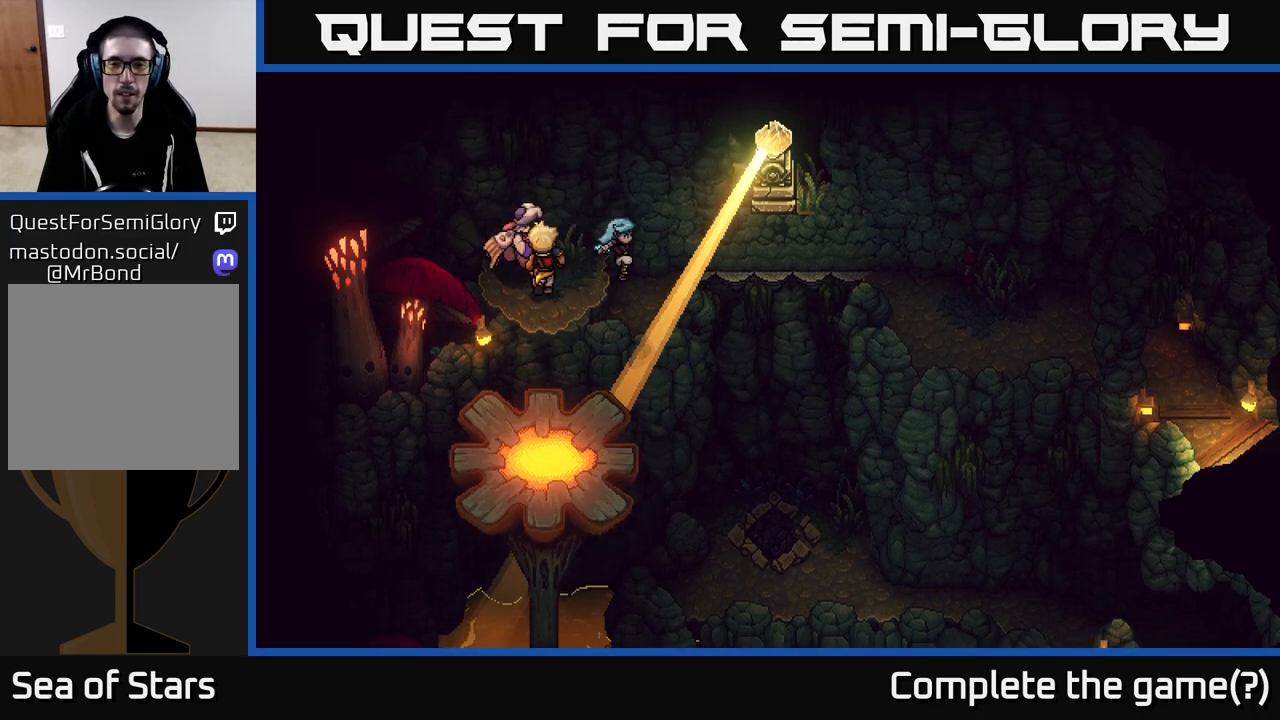
Gameplay with a controller (Xbox layout); each line is a JSON object with the inputs held at the frame after it. "events" lists button and stick changes between this image and that frame as [ms after this image, input, new state], when the widget could be followed in between.
{"buttons": [], "left_stick": "up-right", "right_stick": "center", "events": [[267, "left_stick", "up-right"]]}
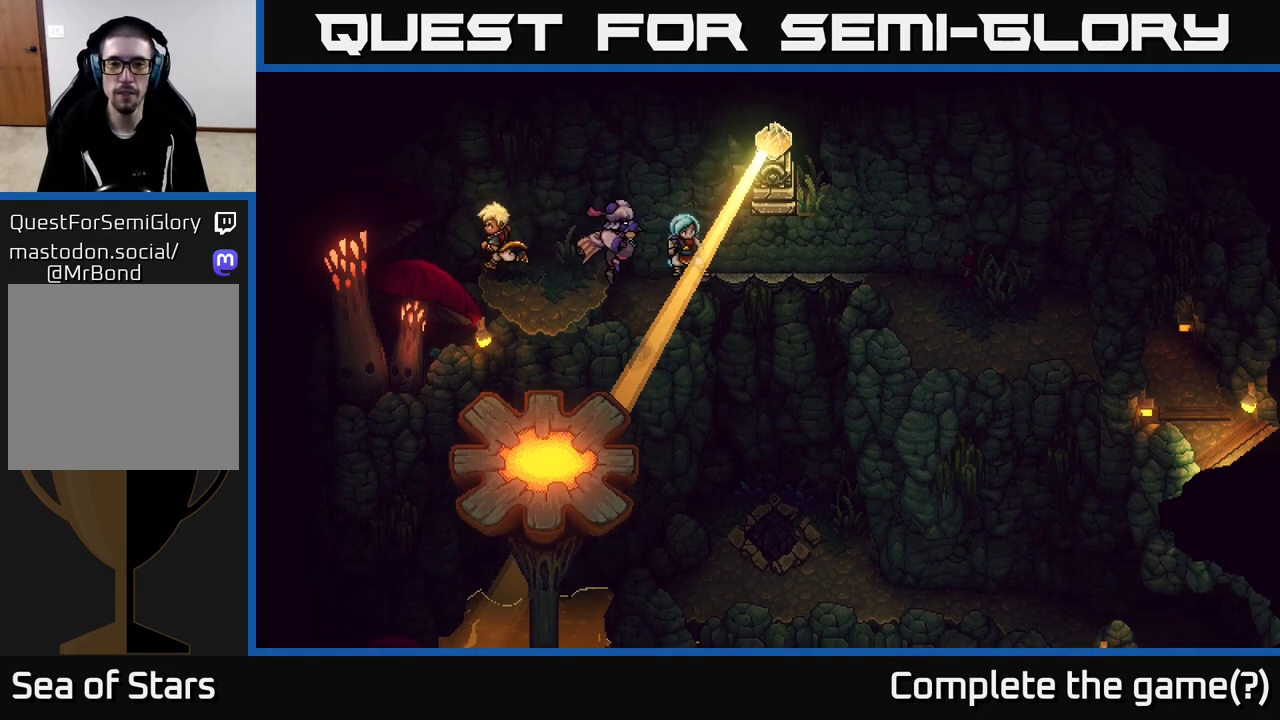
{"buttons": [], "left_stick": "right", "right_stick": "center", "events": [[83, "left_stick", "right"]]}
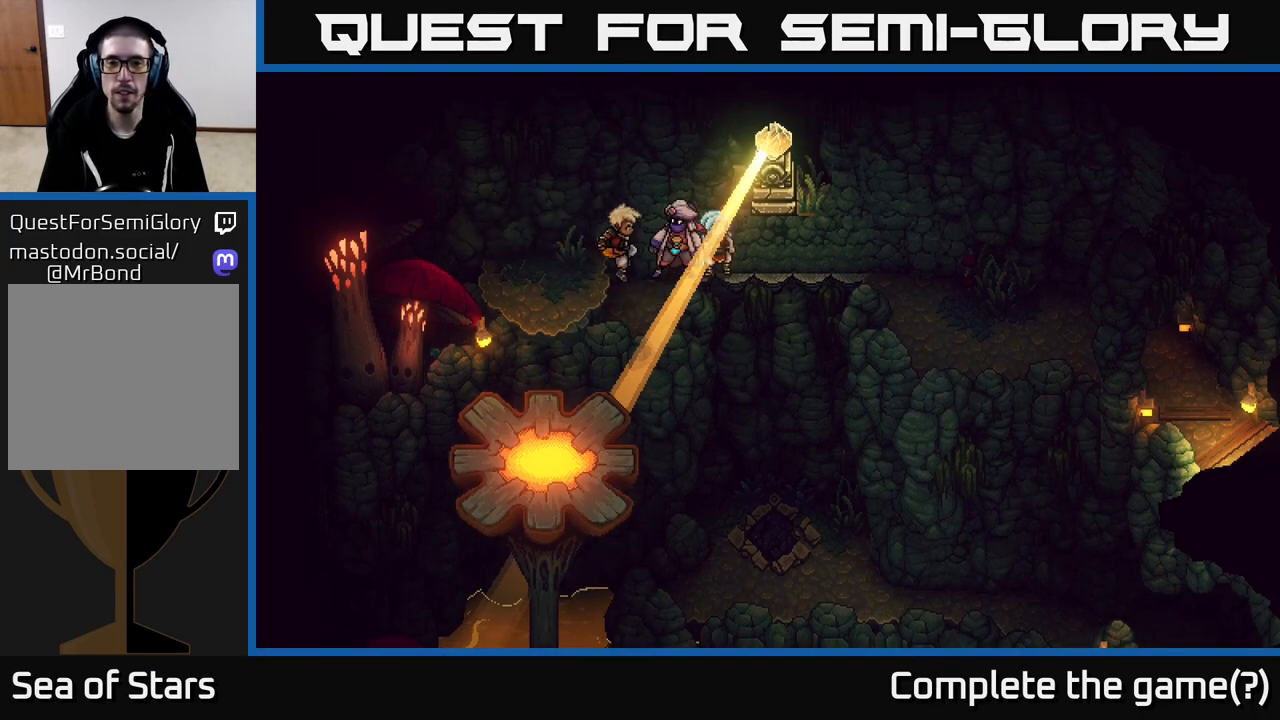
{"buttons": [], "left_stick": "right", "right_stick": "center", "events": []}
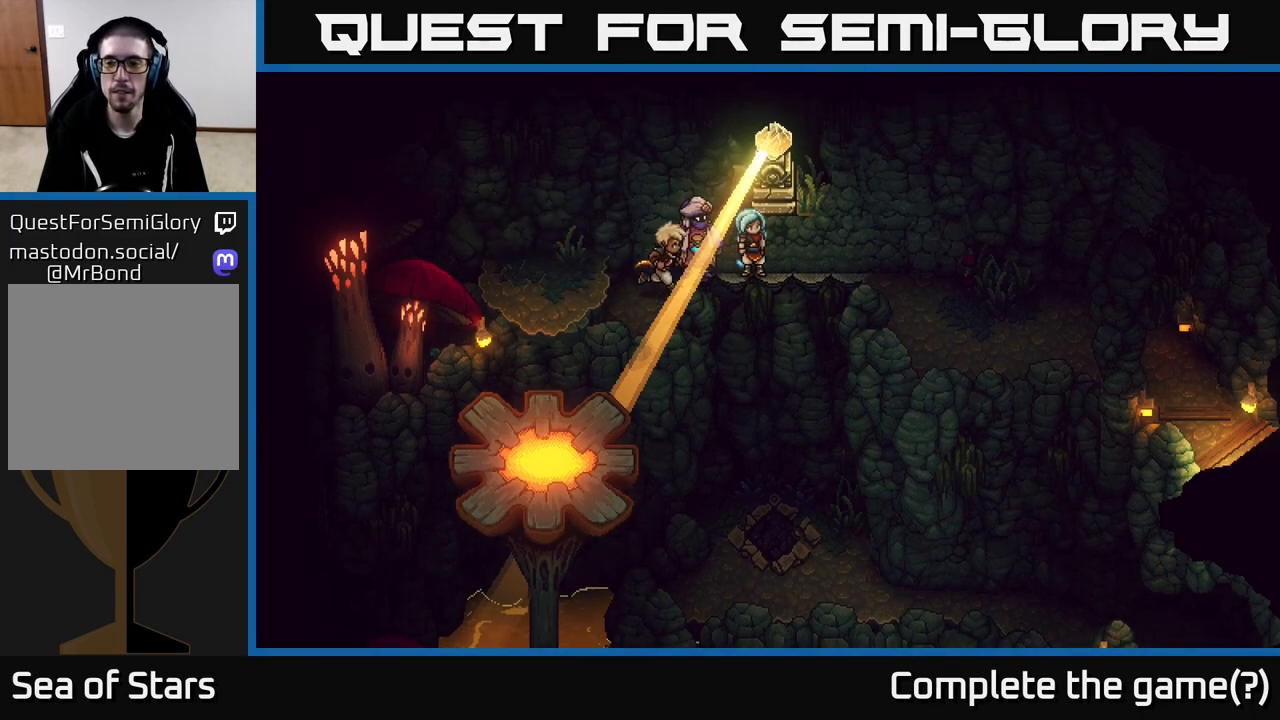
{"buttons": [], "left_stick": "right", "right_stick": "center", "events": []}
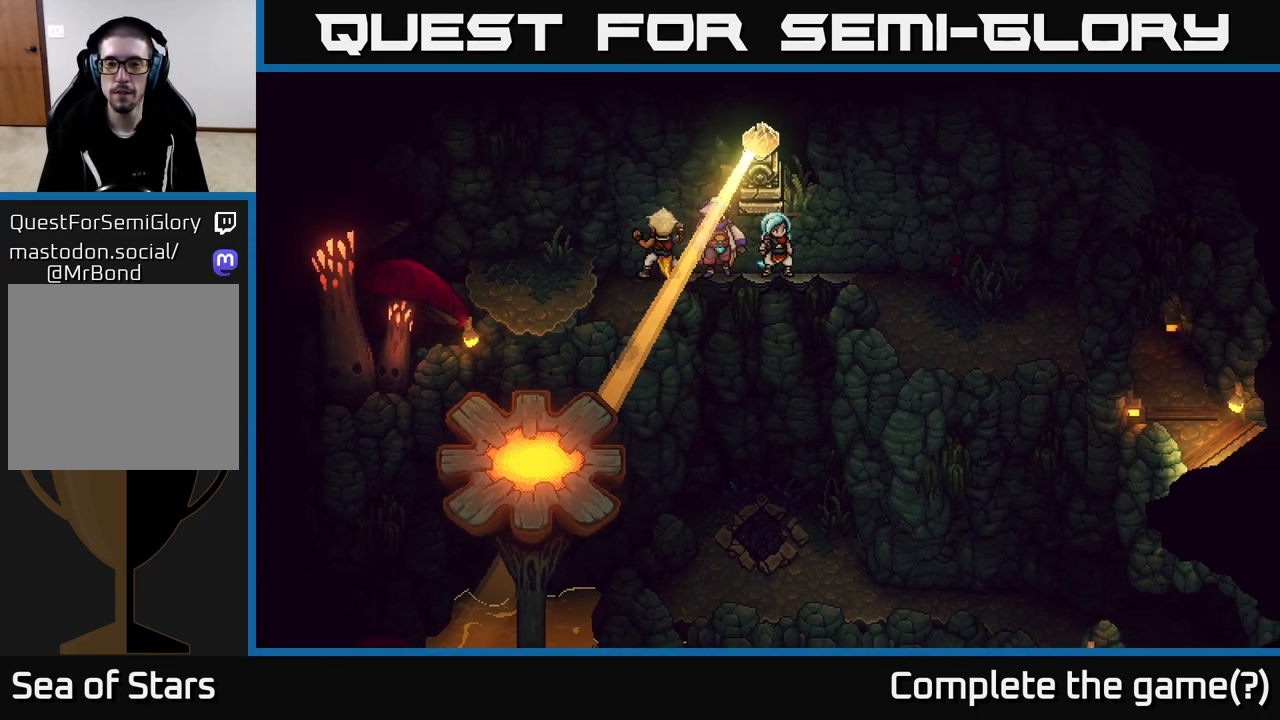
{"buttons": [], "left_stick": "right", "right_stick": "center", "events": []}
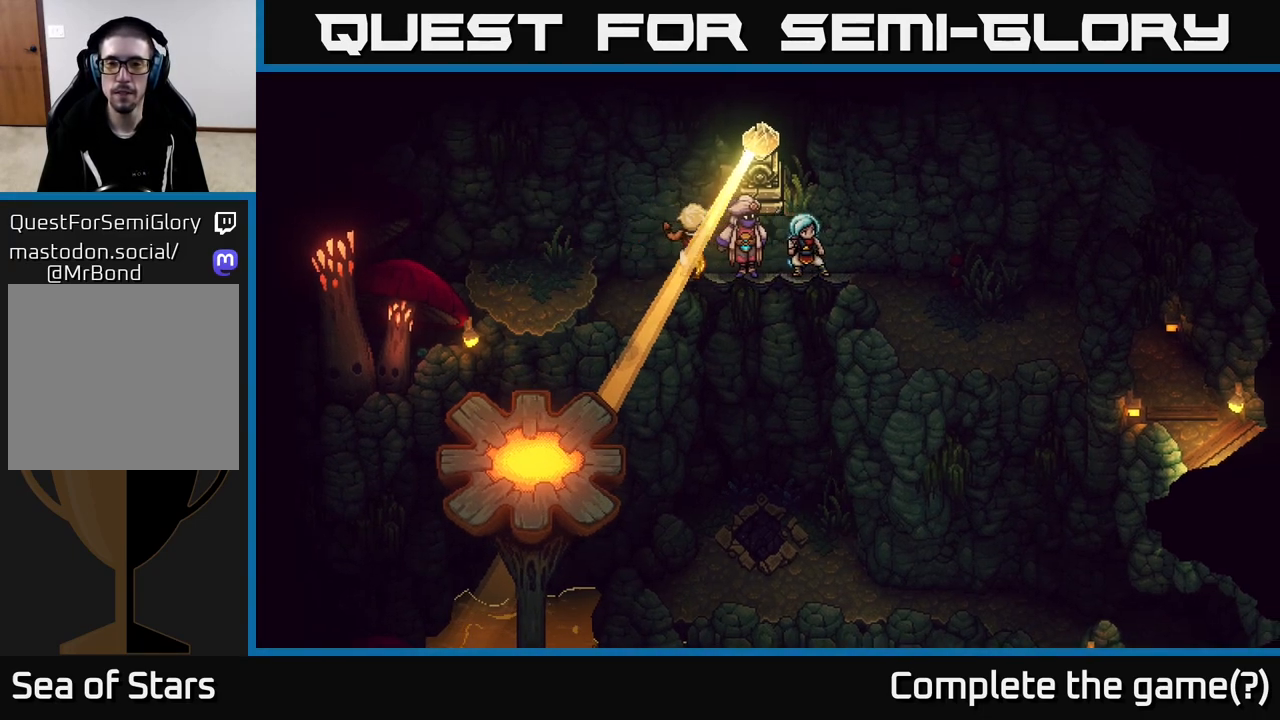
{"buttons": [], "left_stick": "right", "right_stick": "center", "events": []}
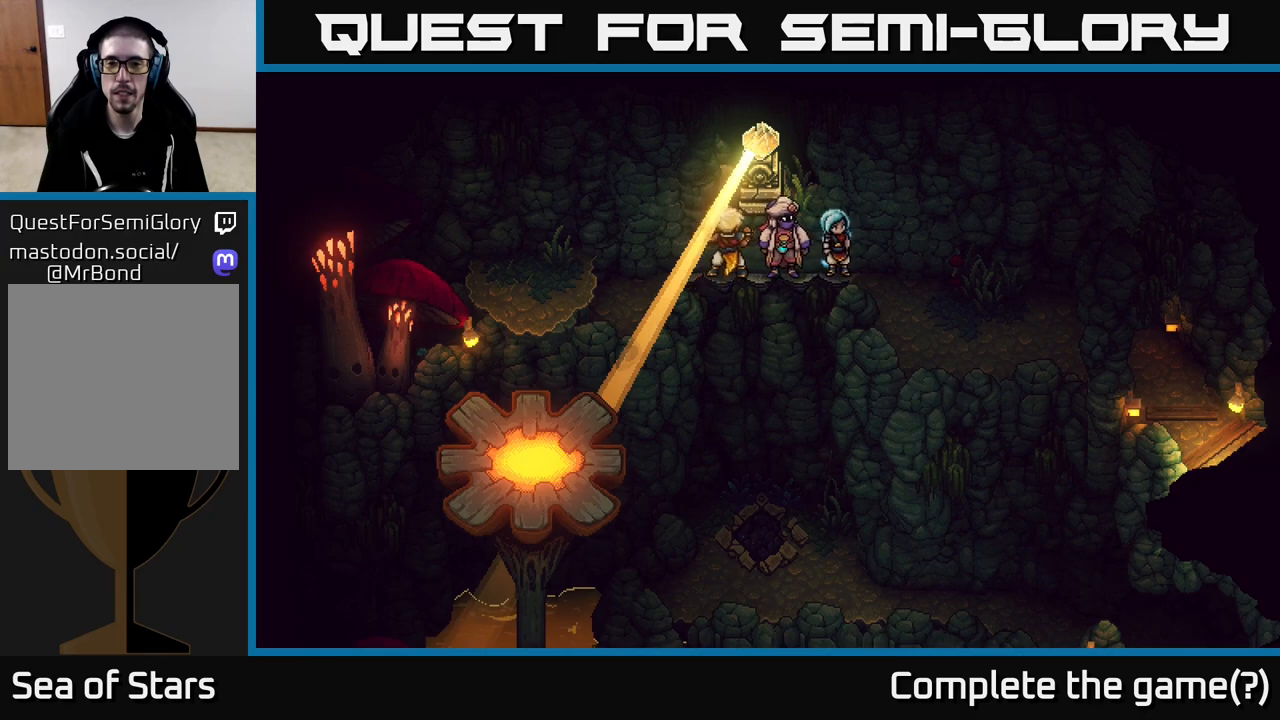
{"buttons": [], "left_stick": "down-right", "right_stick": "center", "events": [[233, "left_stick", "down-right"]]}
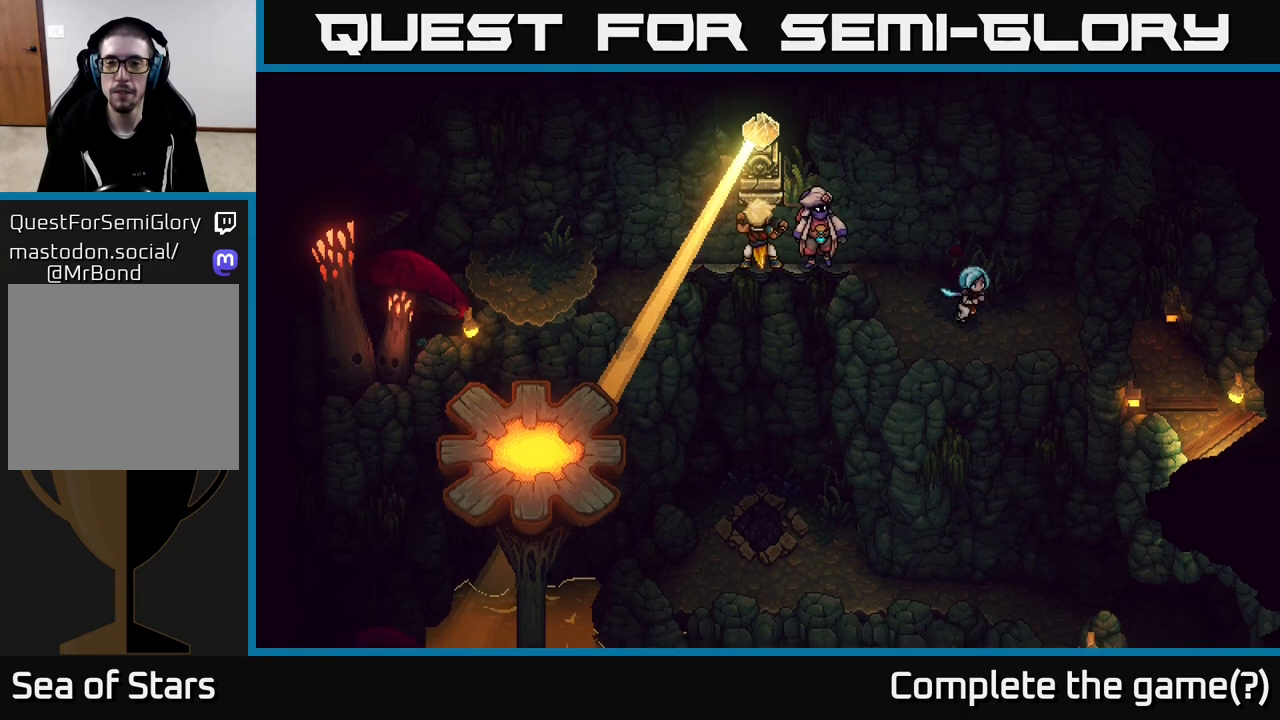
{"buttons": [], "left_stick": "down-right", "right_stick": "center", "events": []}
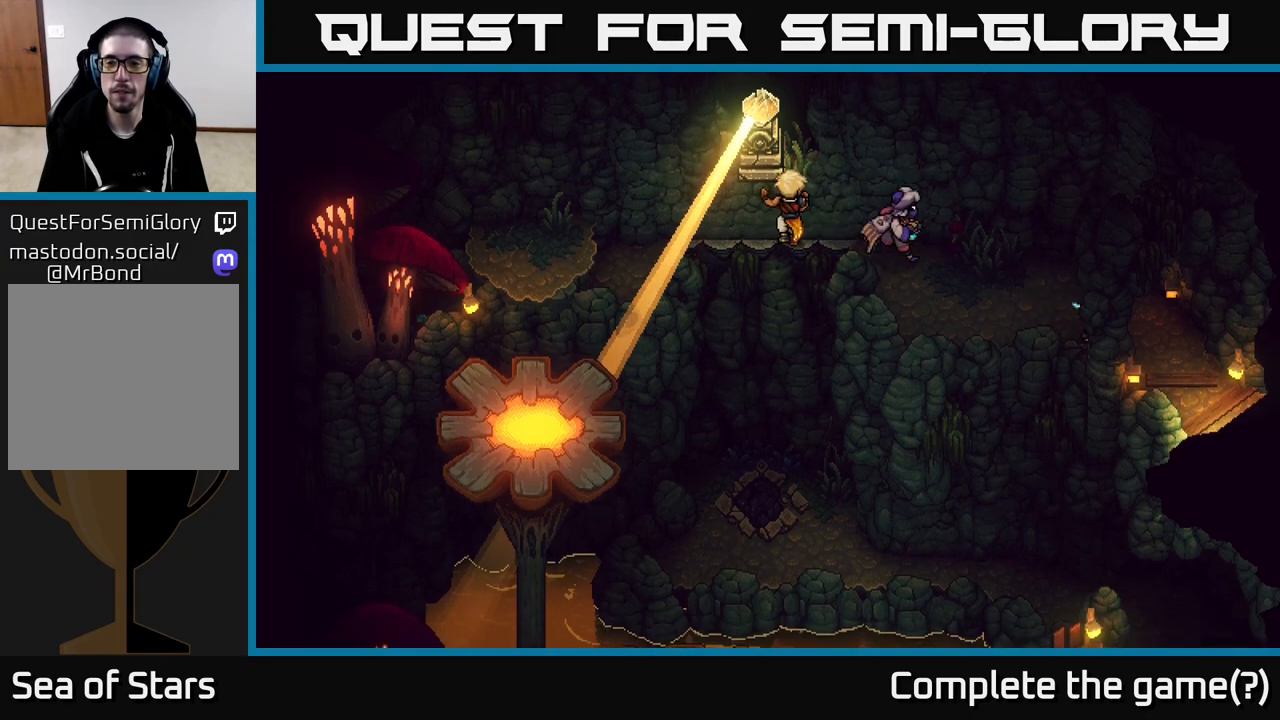
{"buttons": [], "left_stick": "down-right", "right_stick": "center", "events": []}
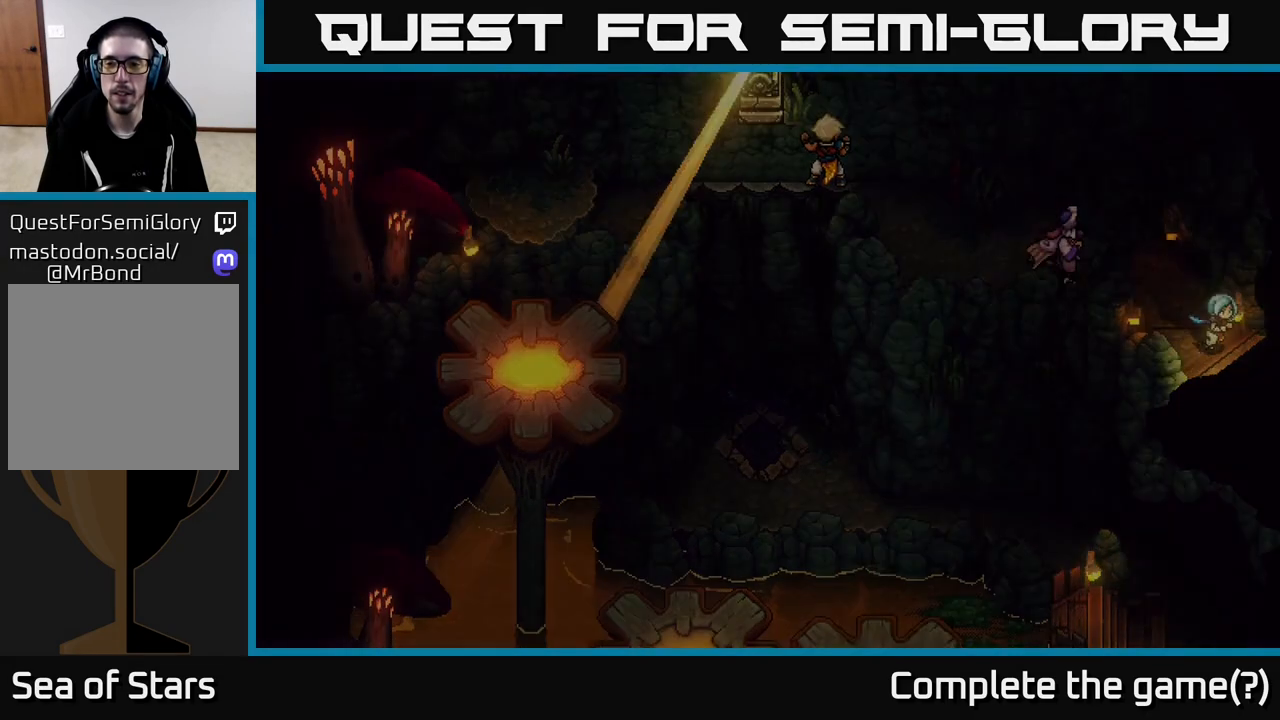
{"buttons": [], "left_stick": "down-right", "right_stick": "center", "events": []}
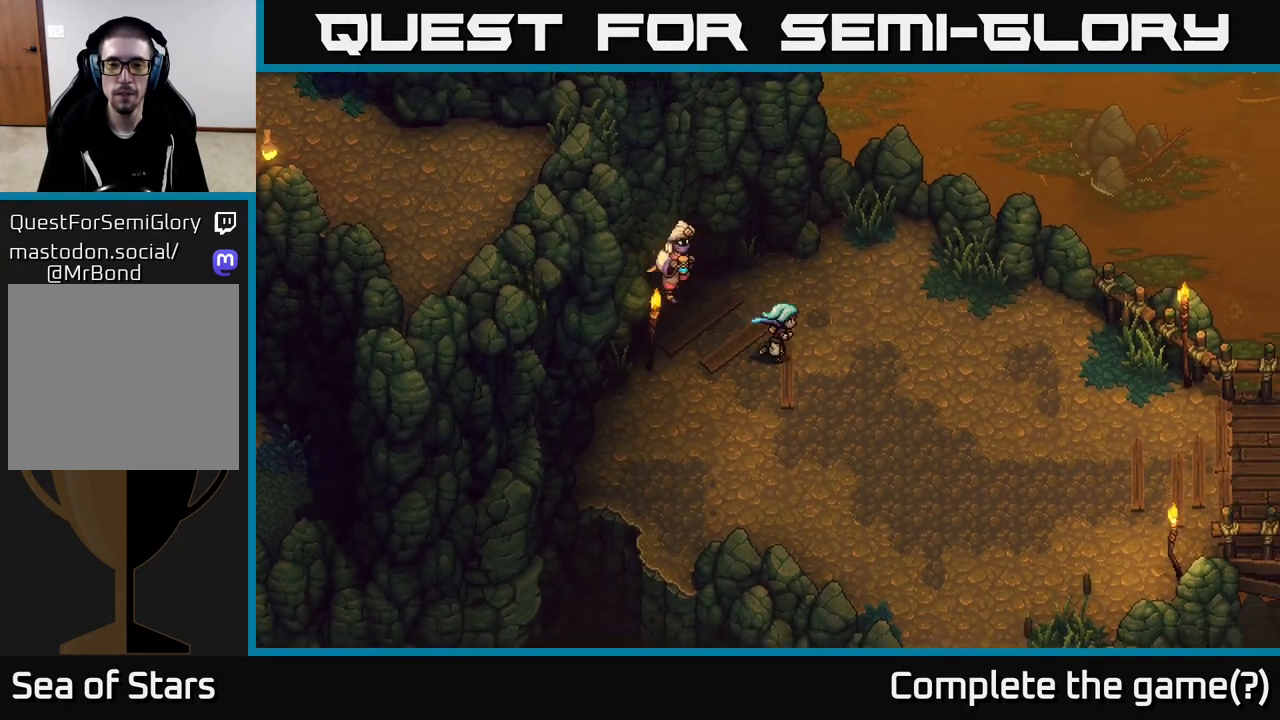
{"buttons": [], "left_stick": "down", "right_stick": "center", "events": [[300, "left_stick", "down"]]}
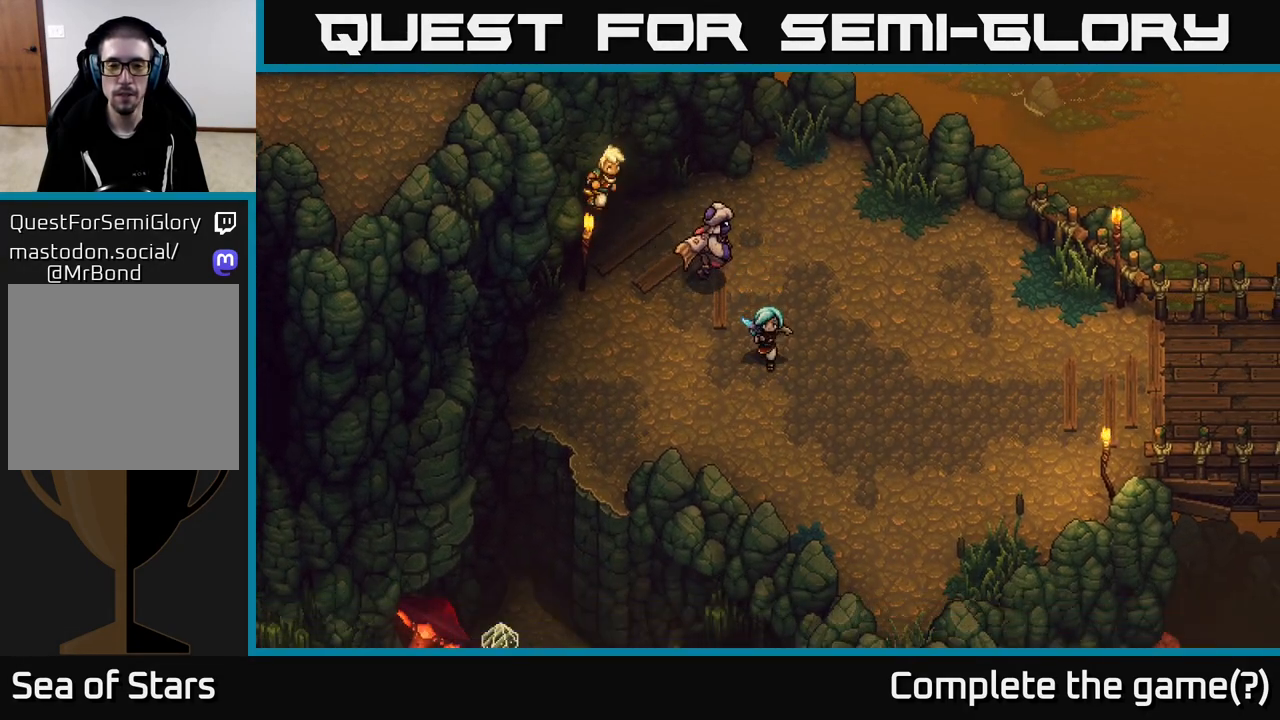
{"buttons": [], "left_stick": "center", "right_stick": "center", "events": [[167, "left_stick", "down-left"], [500, "left_stick", "center"]]}
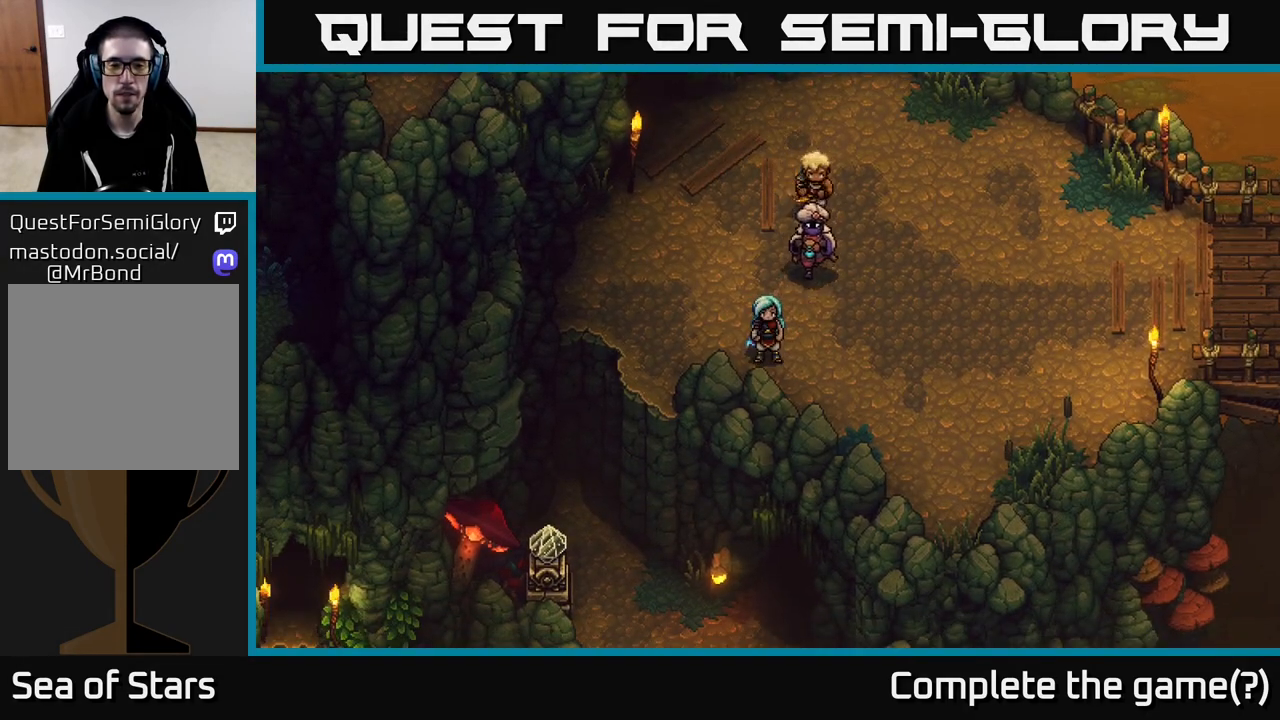
{"buttons": [], "left_stick": "down", "right_stick": "center", "events": [[450, "left_stick", "down"]]}
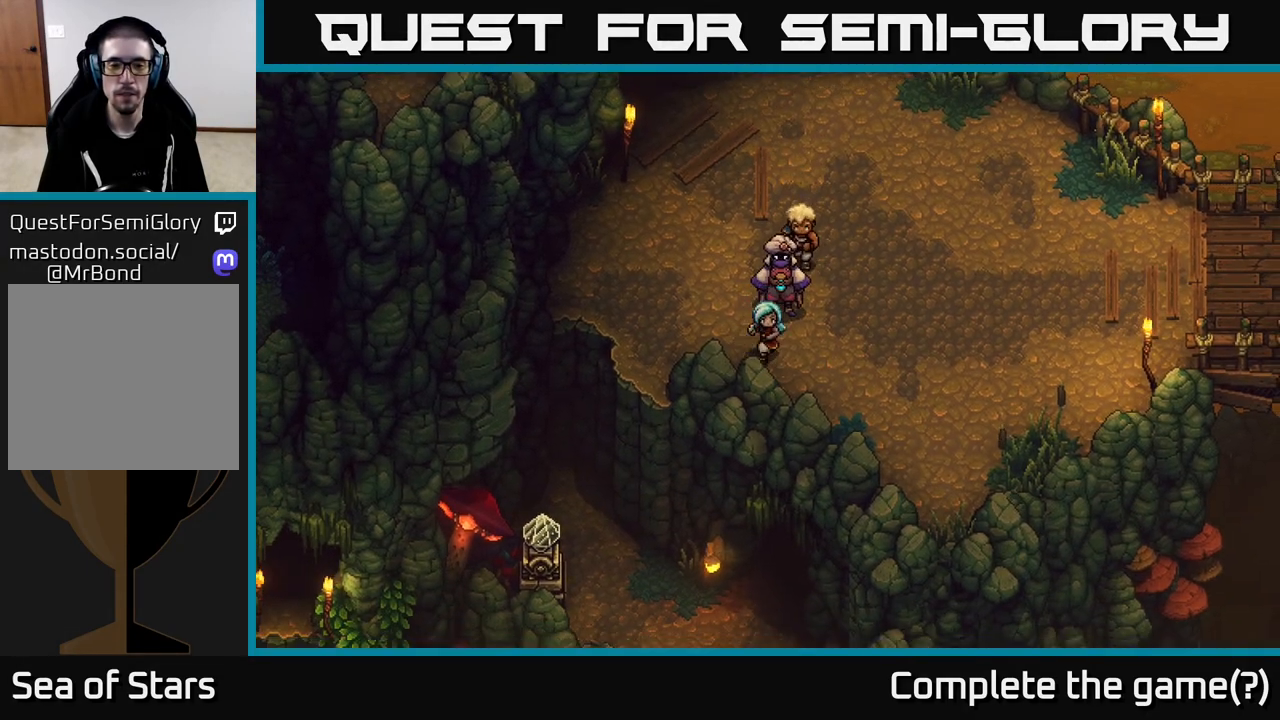
{"buttons": [], "left_stick": "down", "right_stick": "center", "events": [[50, "left_stick", "down-right"], [317, "left_stick", "down"]]}
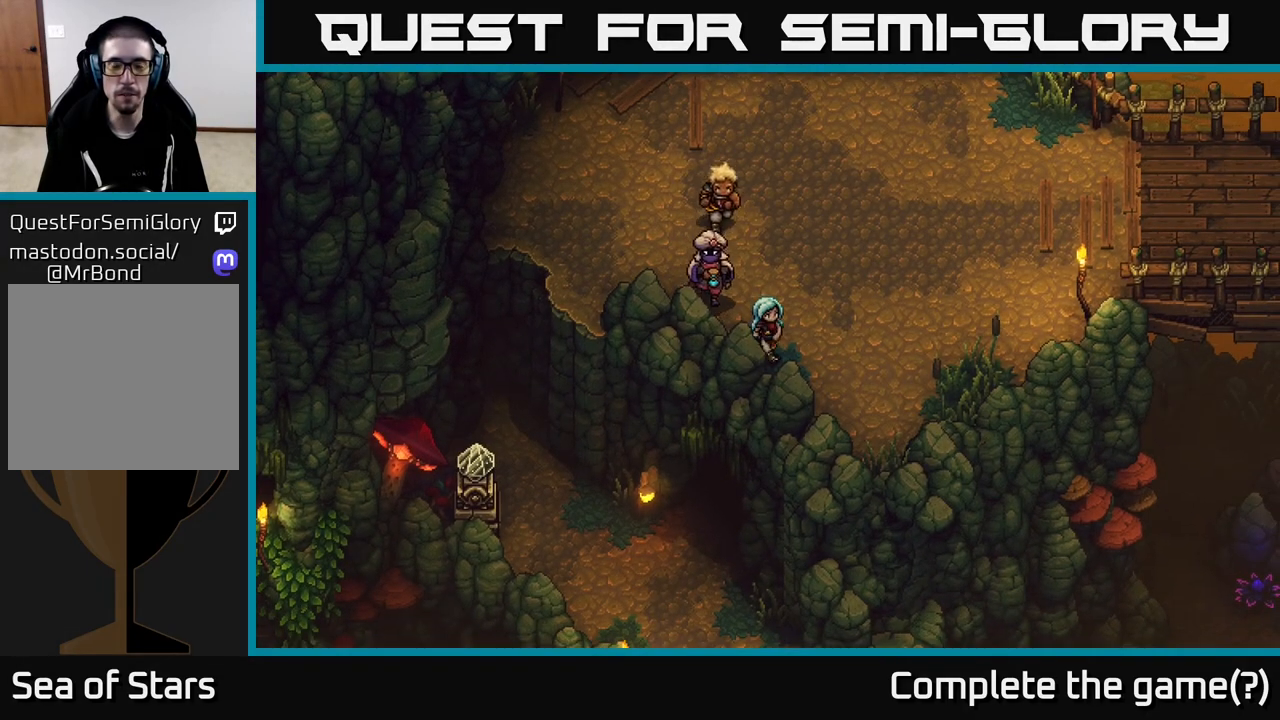
{"buttons": [], "left_stick": "center", "right_stick": "center", "events": [[67, "left_stick", "center"]]}
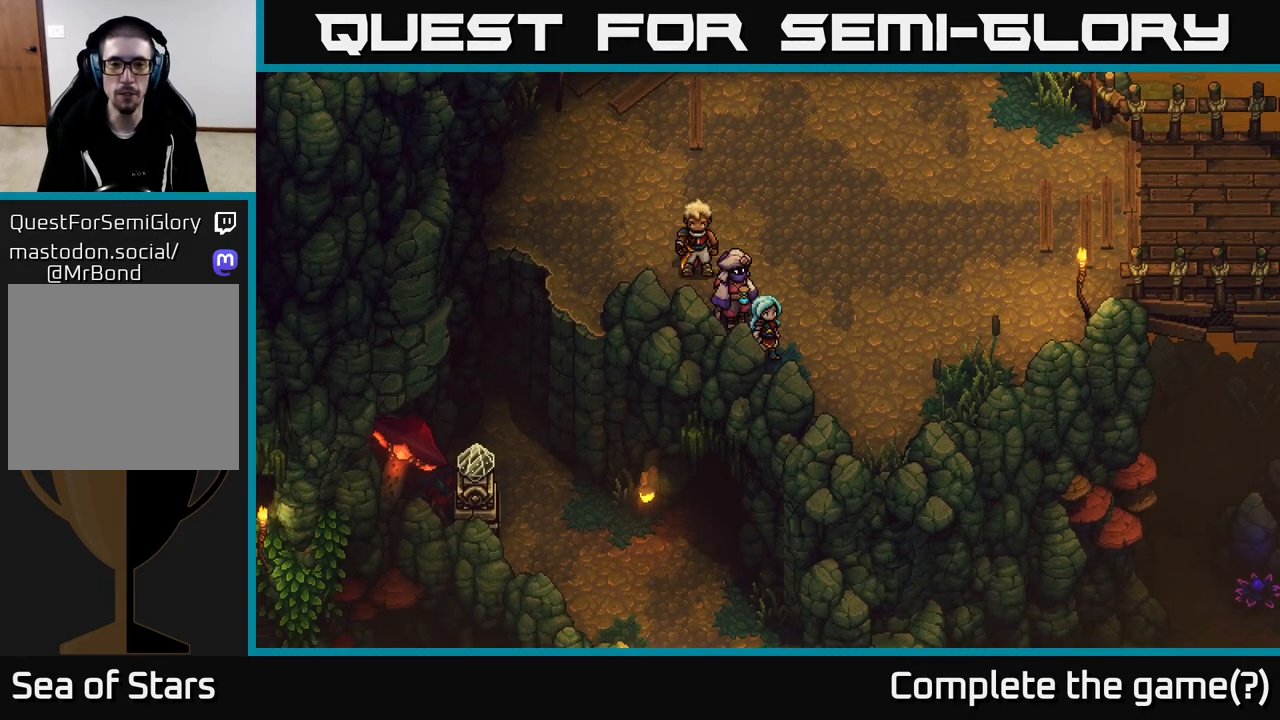
{"buttons": [], "left_stick": "down-right", "right_stick": "center", "events": [[67, "left_stick", "right"], [217, "left_stick", "down-right"]]}
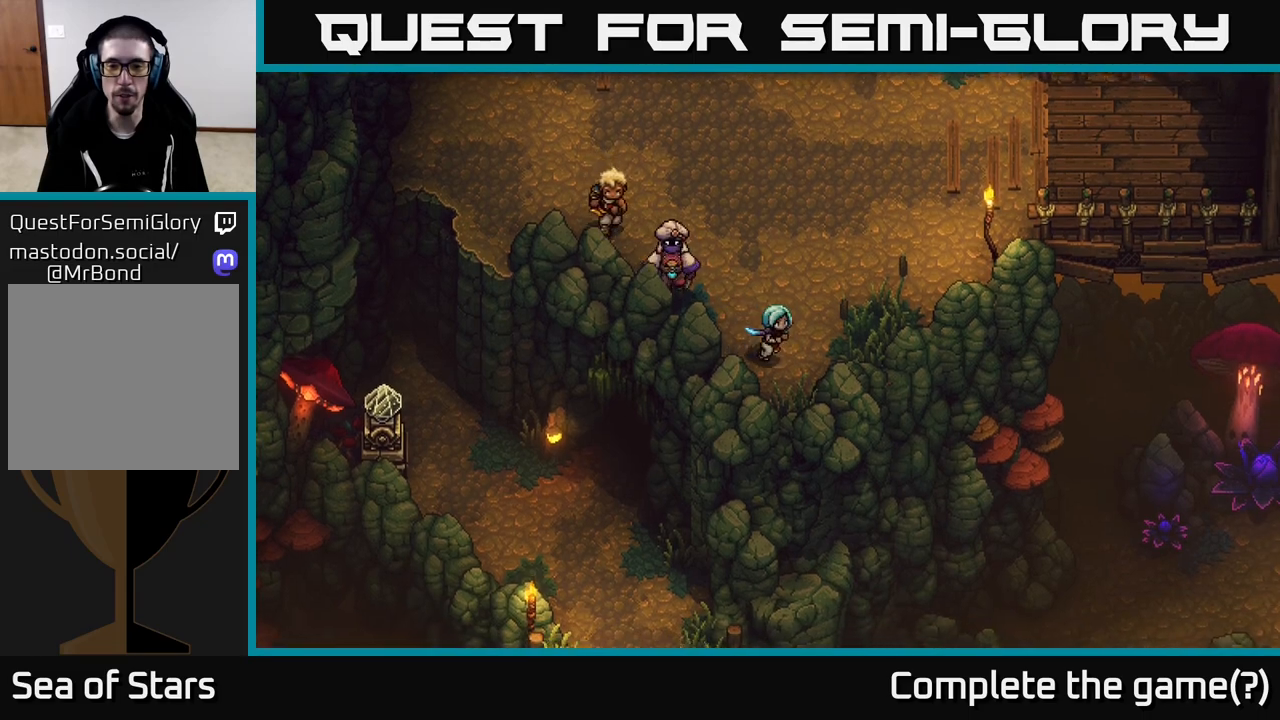
{"buttons": [], "left_stick": "center", "right_stick": "center", "events": [[100, "left_stick", "down"], [383, "left_stick", "center"]]}
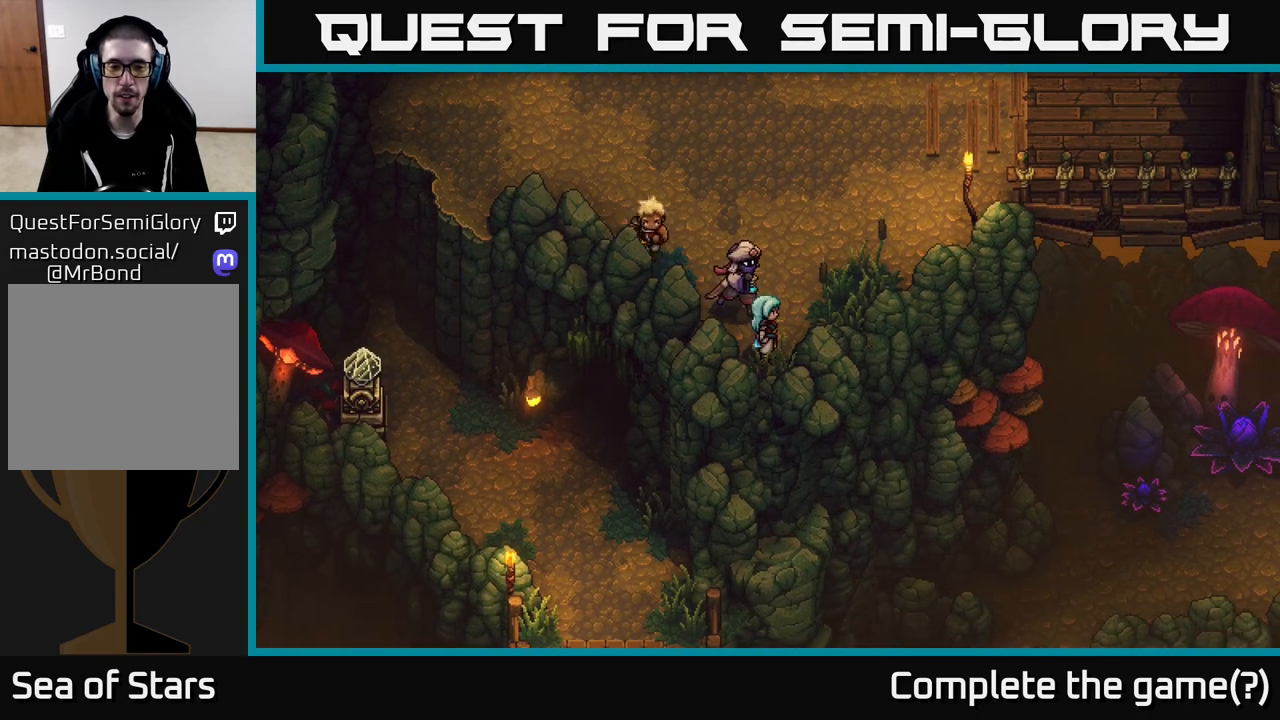
{"buttons": [], "left_stick": "up-right", "right_stick": "center", "events": [[100, "left_stick", "right"], [317, "left_stick", "up-right"]]}
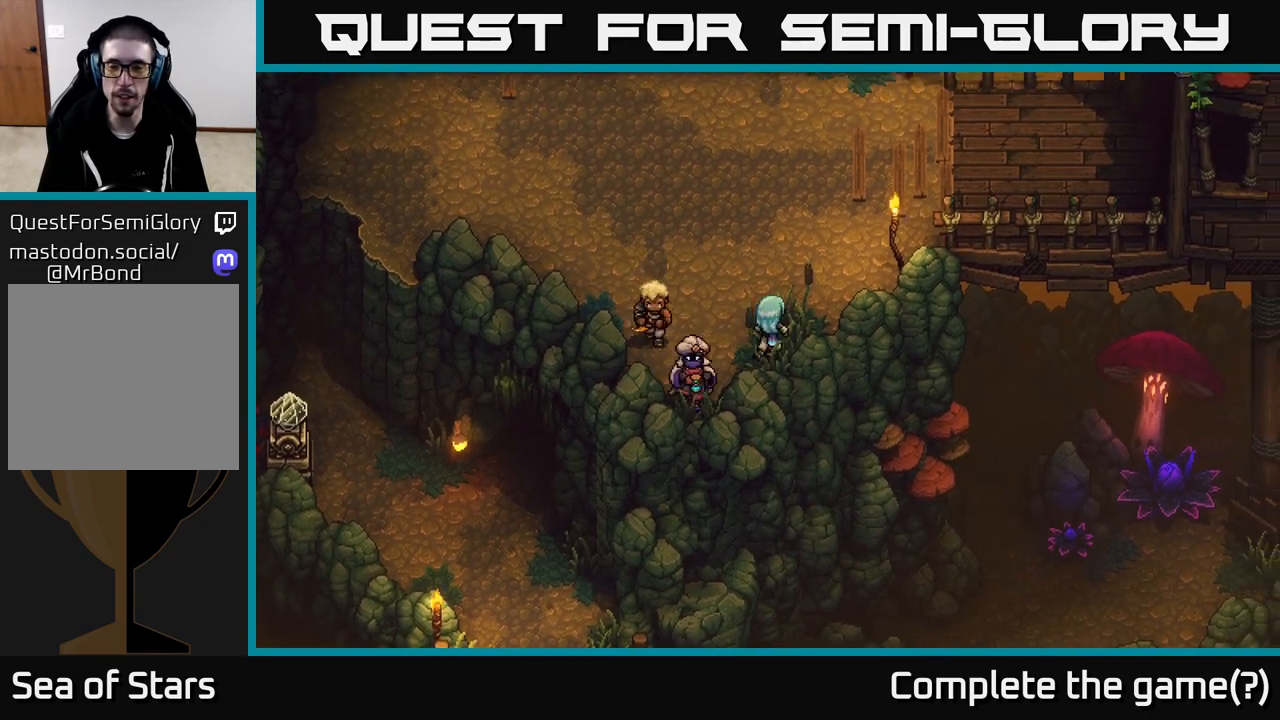
{"buttons": [], "left_stick": "up-right", "right_stick": "center", "events": []}
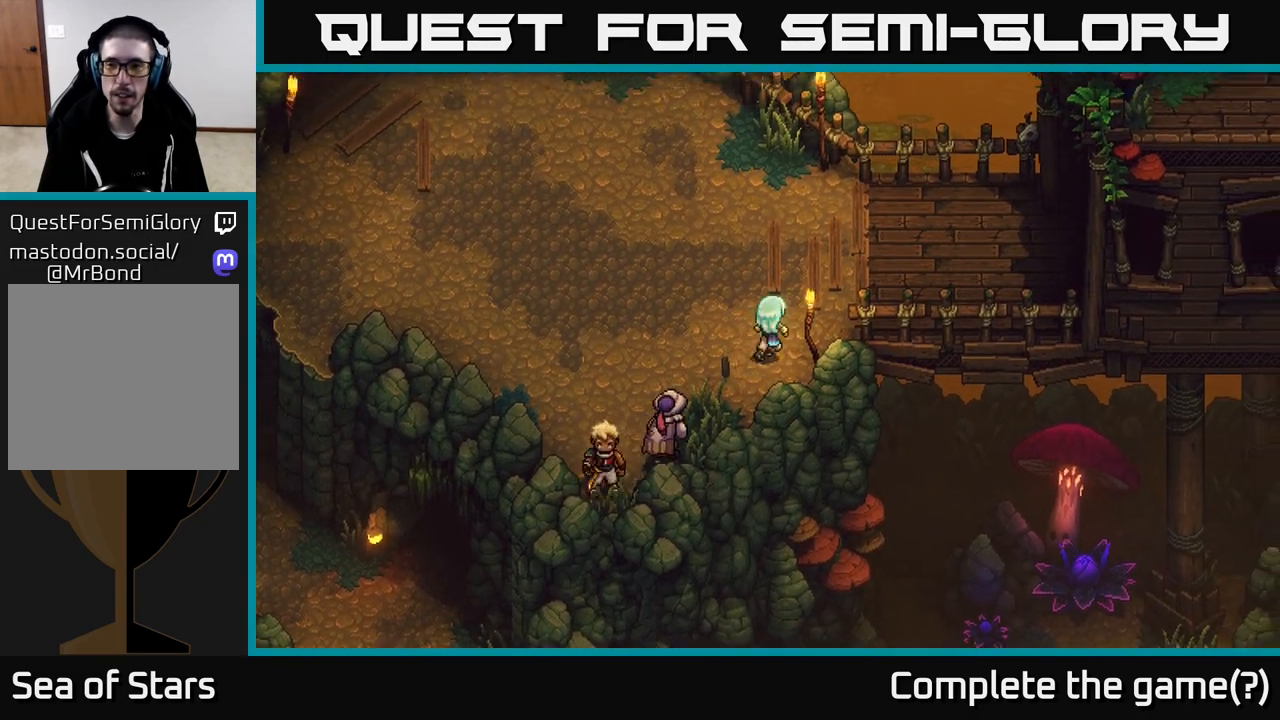
{"buttons": [], "left_stick": "up-right", "right_stick": "center", "events": [[167, "left_stick", "up"], [317, "left_stick", "up-right"]]}
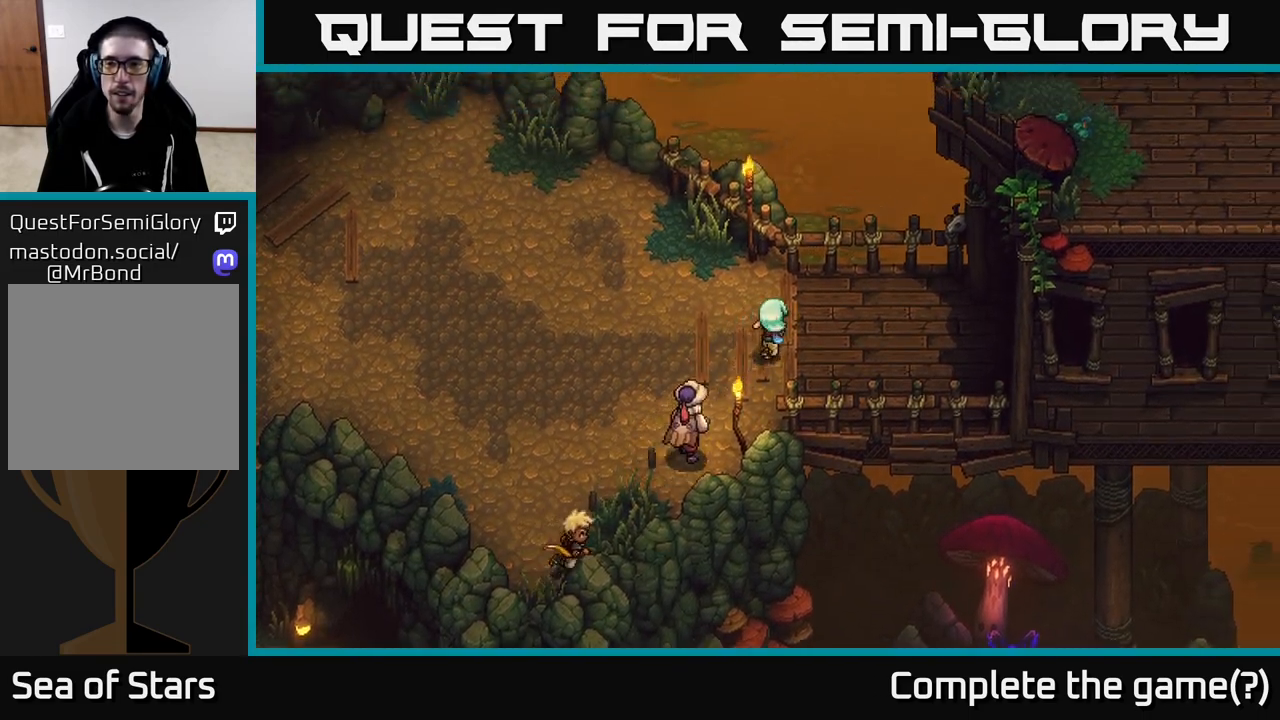
{"buttons": [], "left_stick": "center", "right_stick": "center", "events": [[117, "left_stick", "right"], [350, "left_stick", "center"]]}
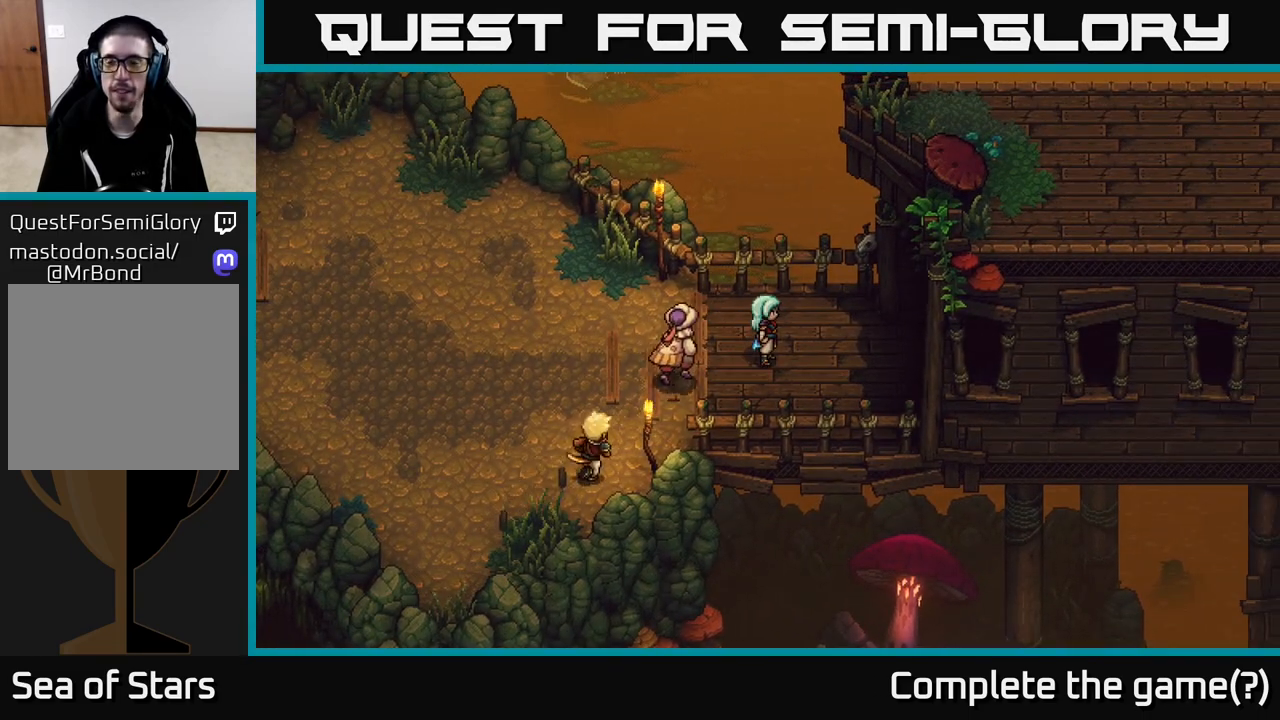
{"buttons": [], "left_stick": "down-right", "right_stick": "right", "events": [[117, "left_stick", "up-right"], [383, "right_stick", "right"], [417, "left_stick", "down-right"]]}
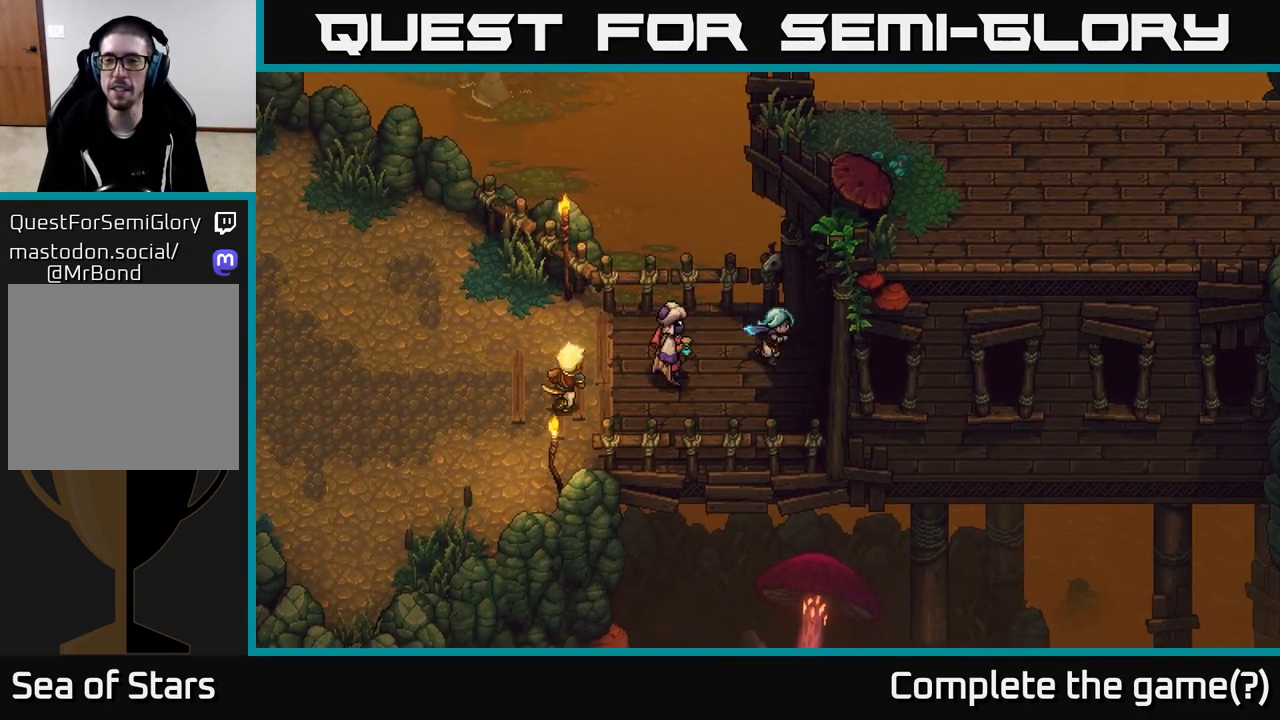
{"buttons": [], "left_stick": "center", "right_stick": "right", "events": [[50, "left_stick", "center"]]}
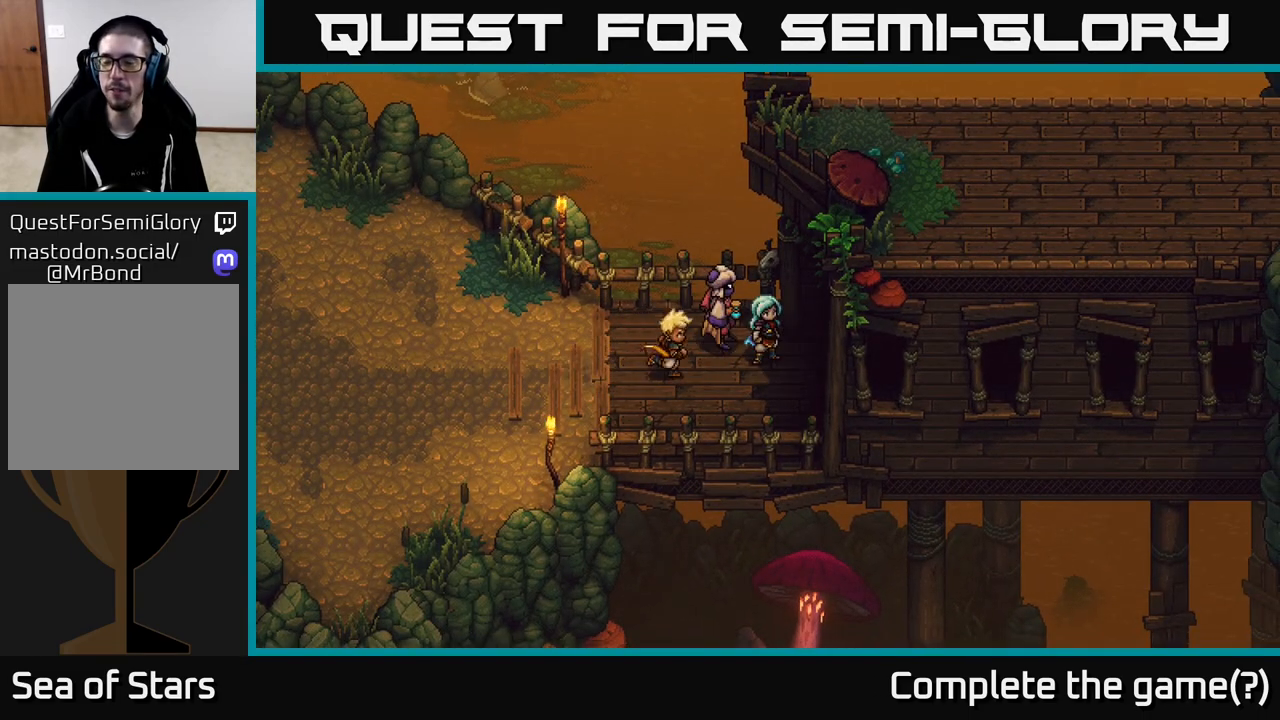
{"buttons": [], "left_stick": "left", "right_stick": "up-left", "events": [[83, "left_stick", "up-left"], [150, "right_stick", "center"], [283, "right_stick", "up-left"], [300, "left_stick", "left"]]}
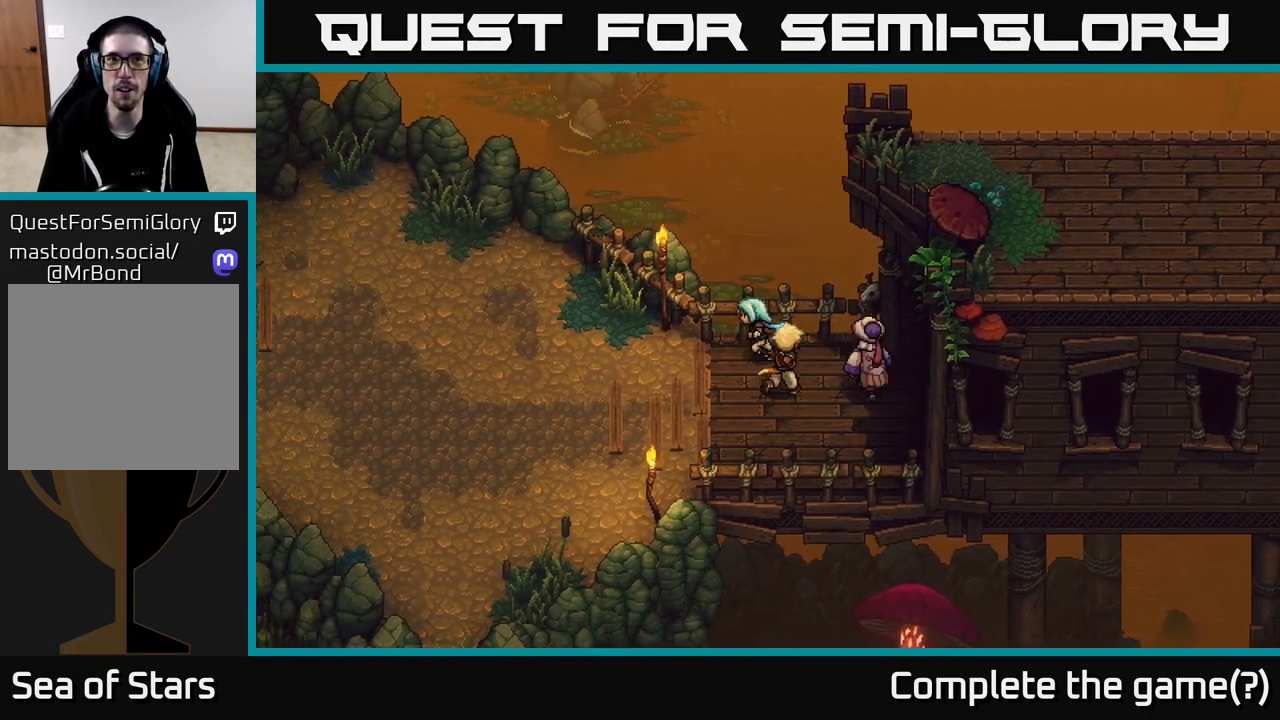
{"buttons": [], "left_stick": "up-left", "right_stick": "left", "events": [[283, "left_stick", "up-left"], [300, "right_stick", "left"]]}
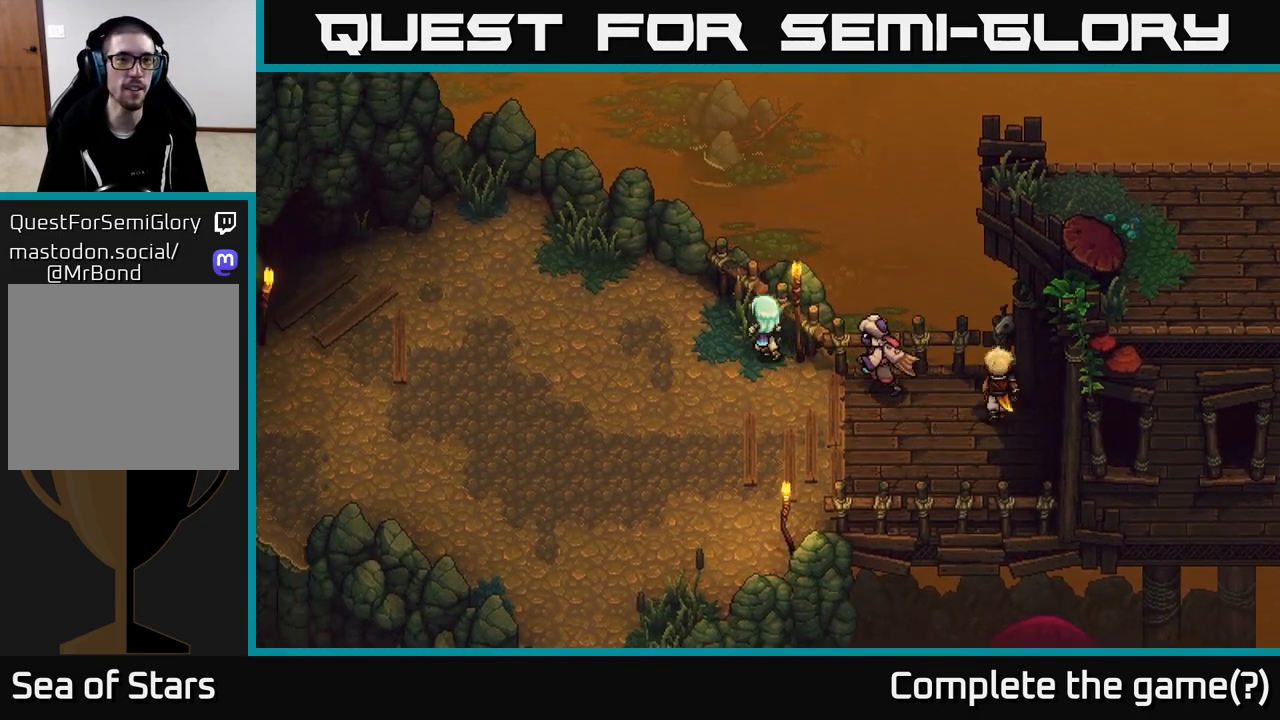
{"buttons": [], "left_stick": "left", "right_stick": "left", "events": [[17, "right_stick", "up-left"], [183, "left_stick", "left"], [317, "left_stick", "up-left"], [450, "left_stick", "left"], [483, "right_stick", "left"]]}
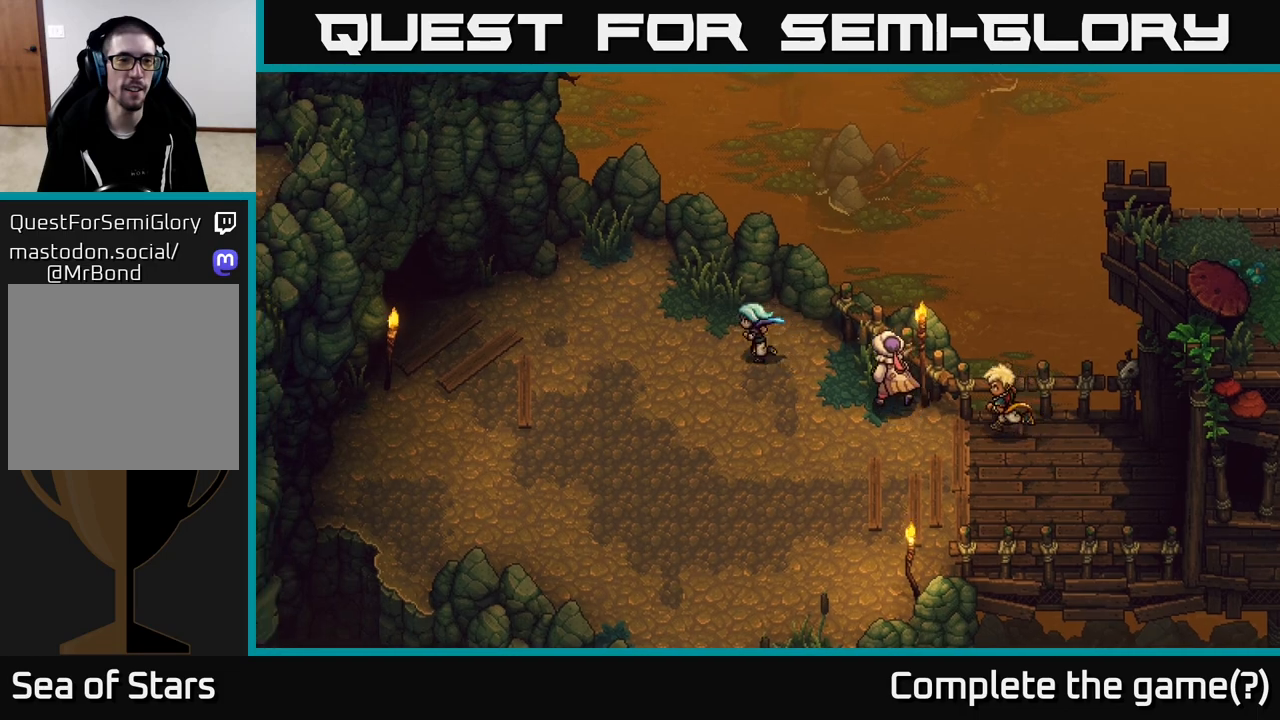
{"buttons": [], "left_stick": "down-left", "right_stick": "down-left", "events": [[100, "left_stick", "down-left"], [333, "right_stick", "down-left"]]}
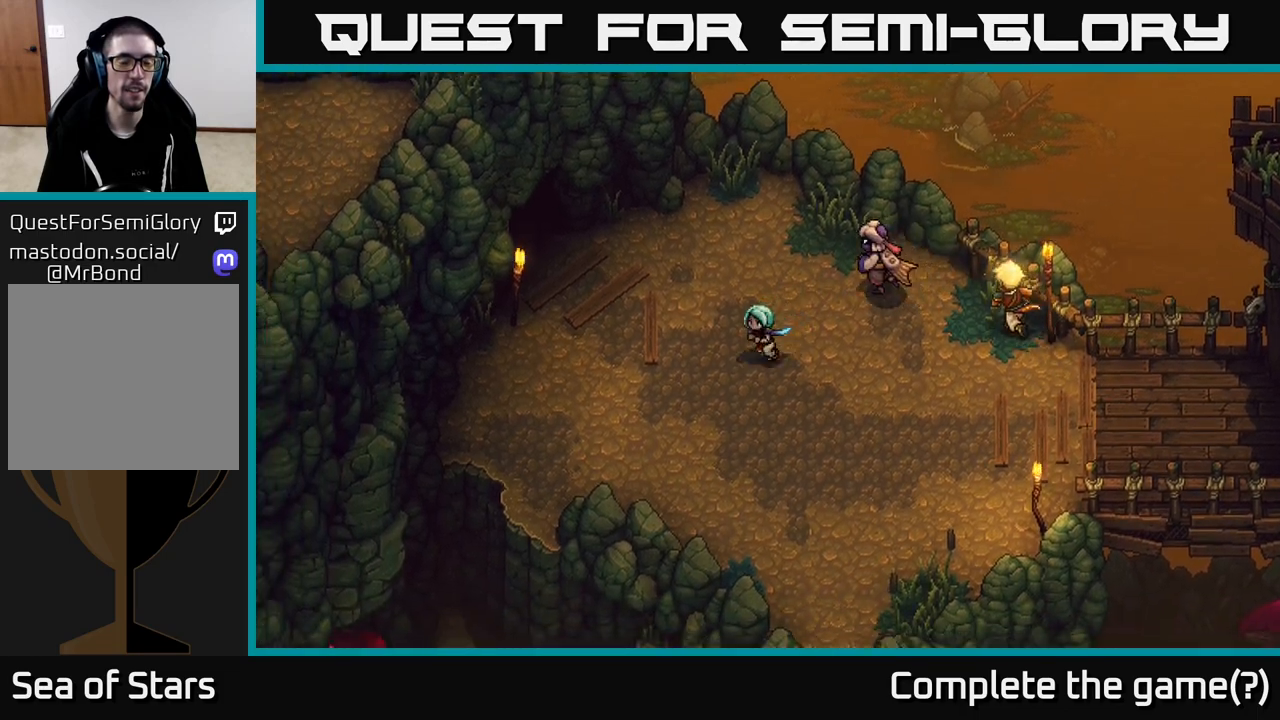
{"buttons": [], "left_stick": "down-left", "right_stick": "center", "events": [[417, "right_stick", "center"]]}
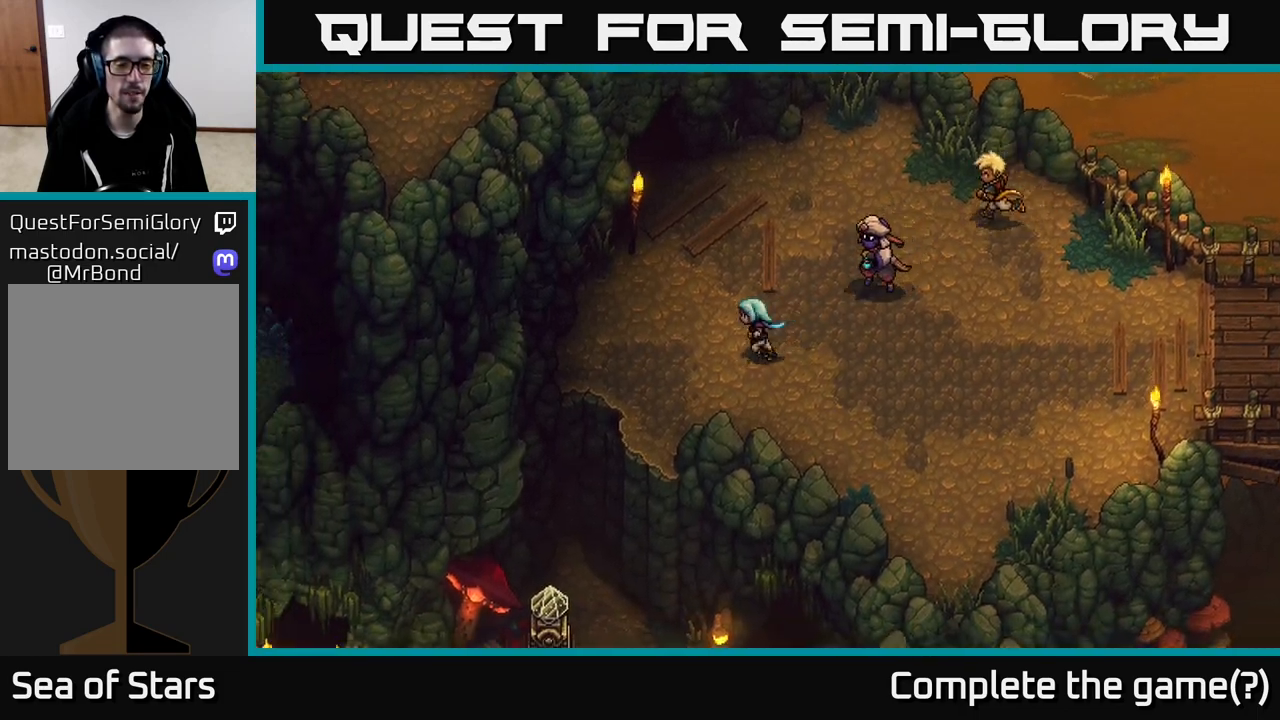
{"buttons": [], "left_stick": "down-left", "right_stick": "center", "events": []}